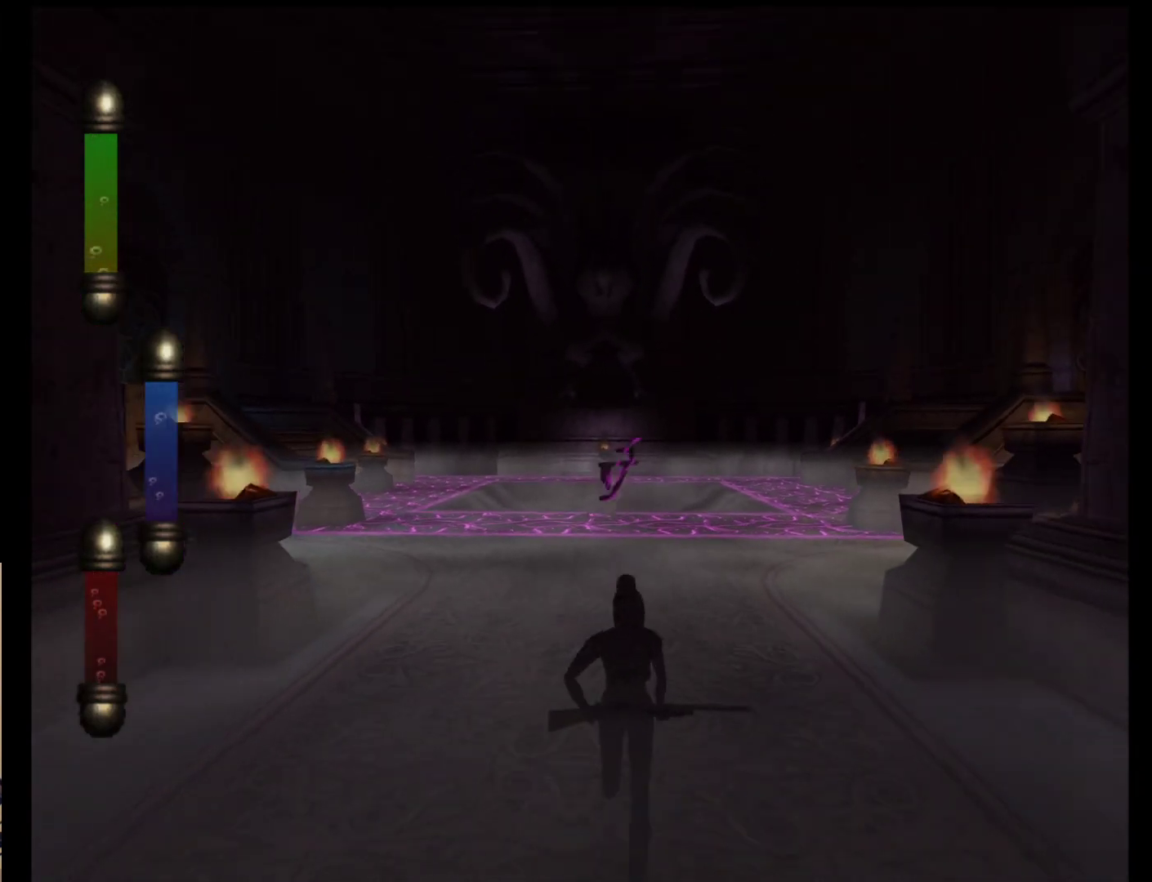
Gameplay with a controller (Nintendo layout); each line is a JSON object with the inputs held at the frame after it. "events" lists button and stick changes between this image and that frame as [ms after this image, input, new state], when the widget could be followed in between. Not read: L2 L3 R2 R3 SELECT Z right_stick.
{"buttons": [], "left_stick": "down", "events": []}
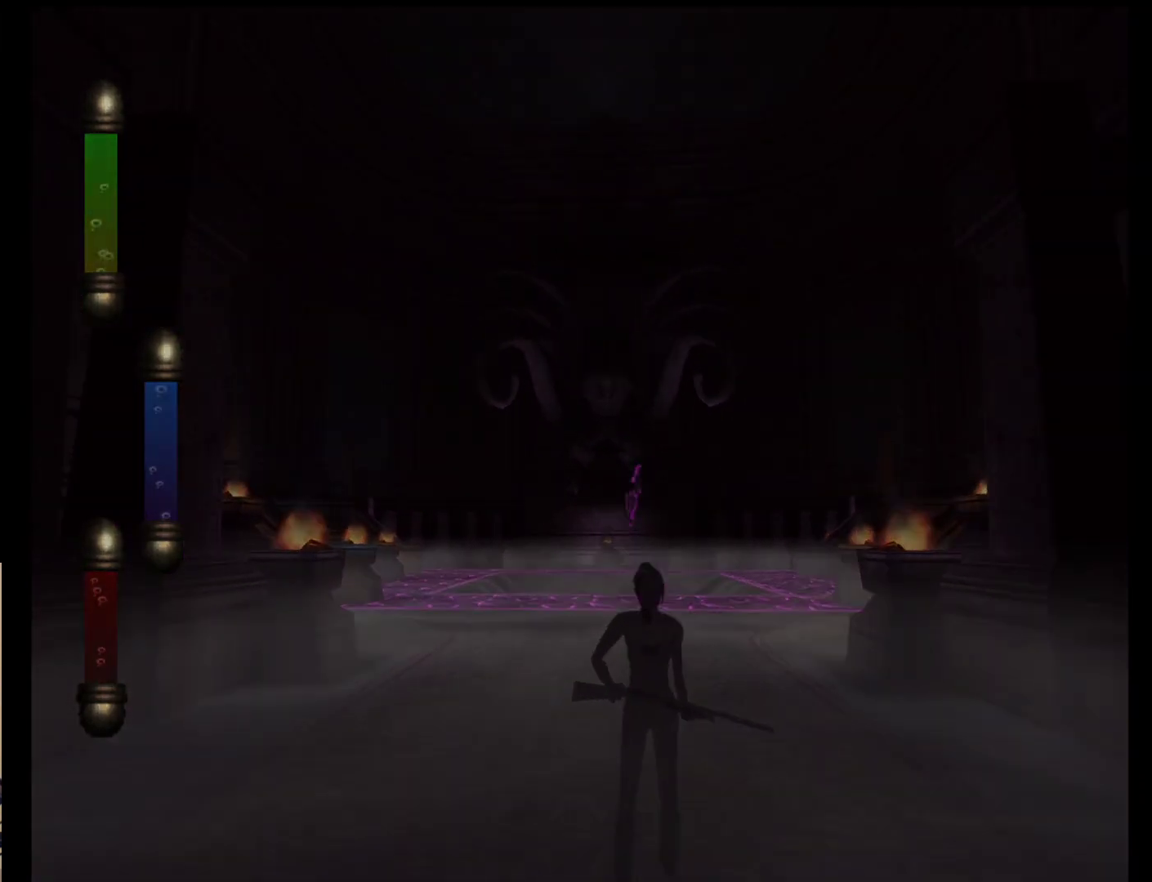
{"buttons": [], "left_stick": "center", "events": [[383, "left_stick", "center"]]}
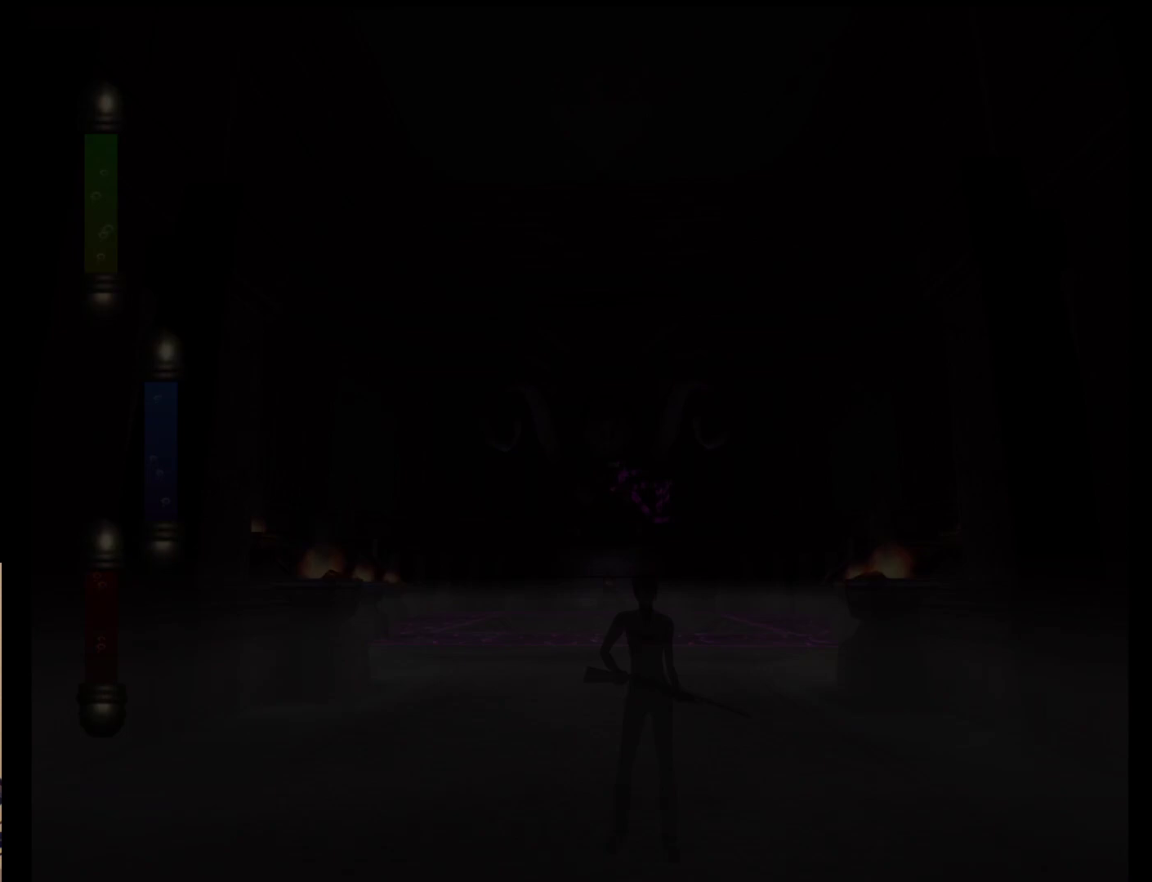
{"buttons": [], "left_stick": "center", "events": []}
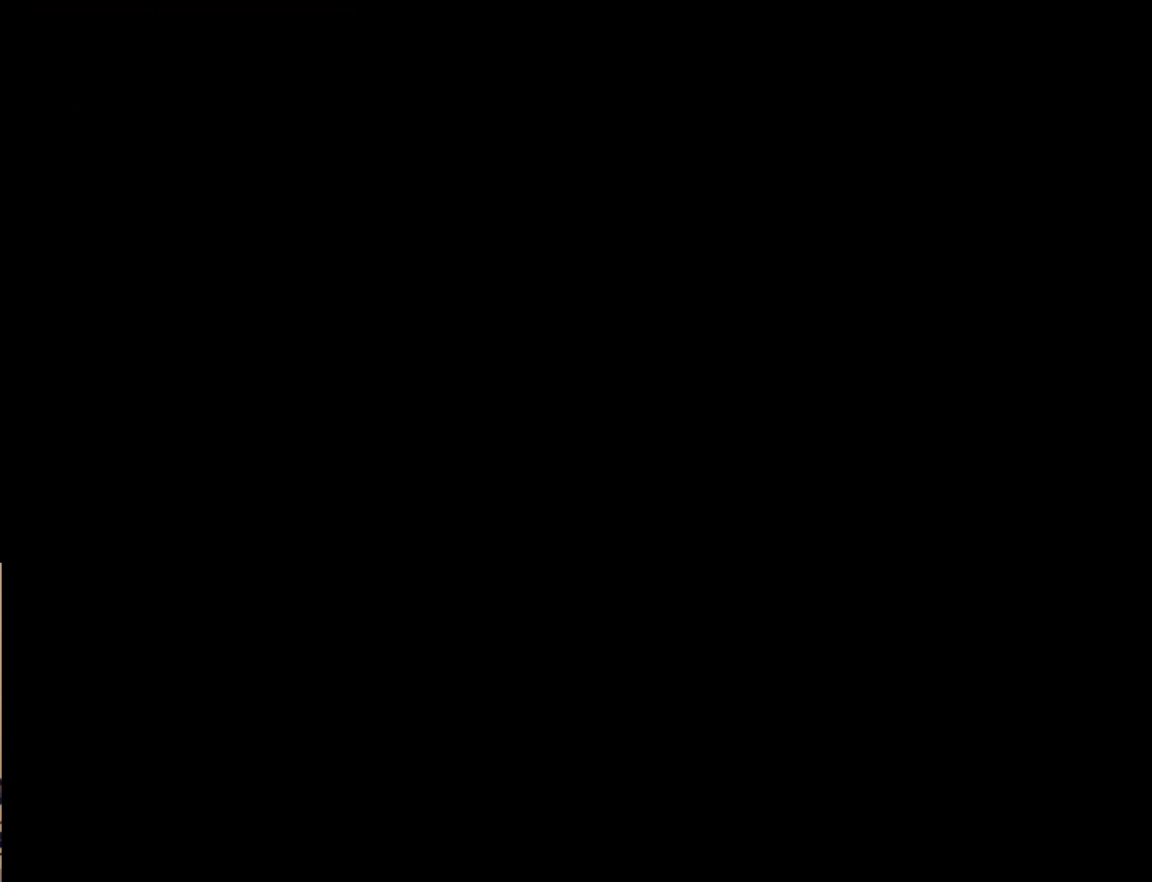
{"buttons": [], "left_stick": "center", "events": []}
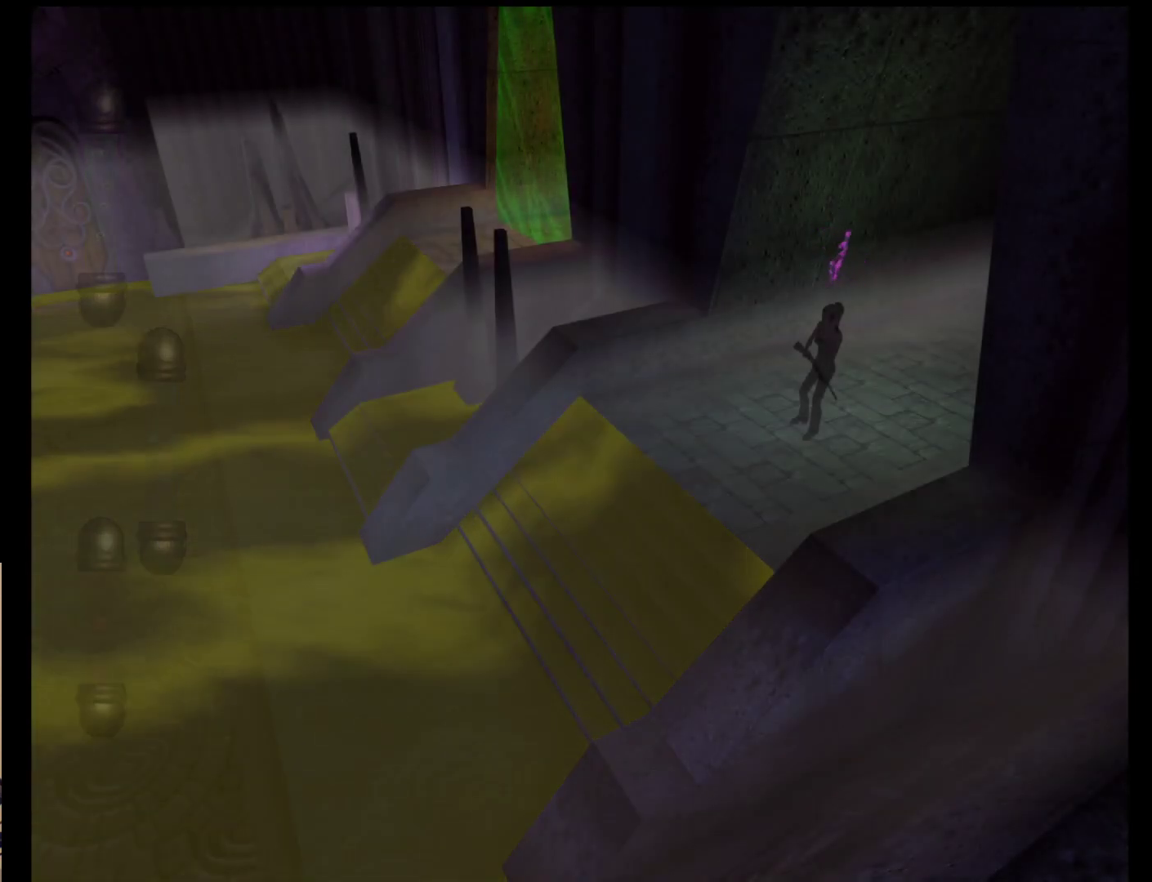
{"buttons": [], "left_stick": "left", "events": [[67, "left_stick", "down-left"], [283, "left_stick", "left"]]}
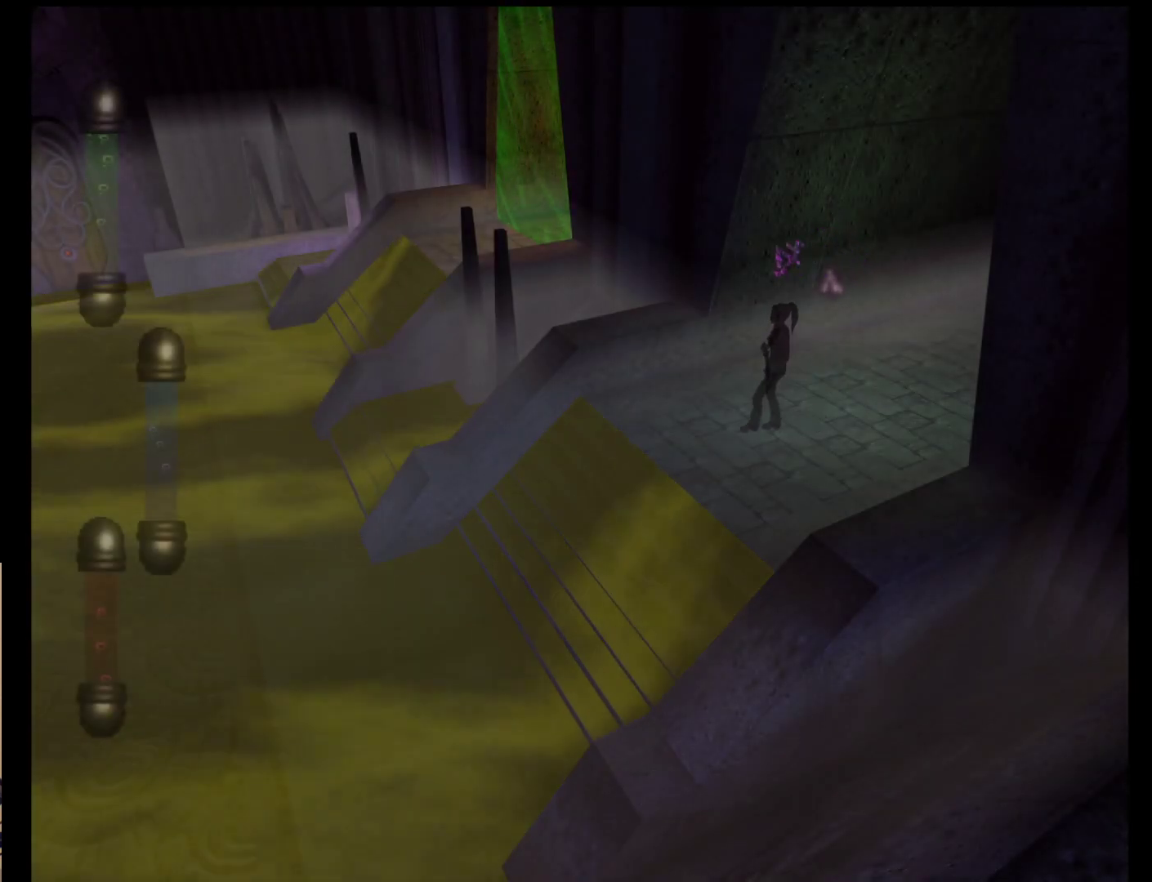
{"buttons": [], "left_stick": "left", "events": []}
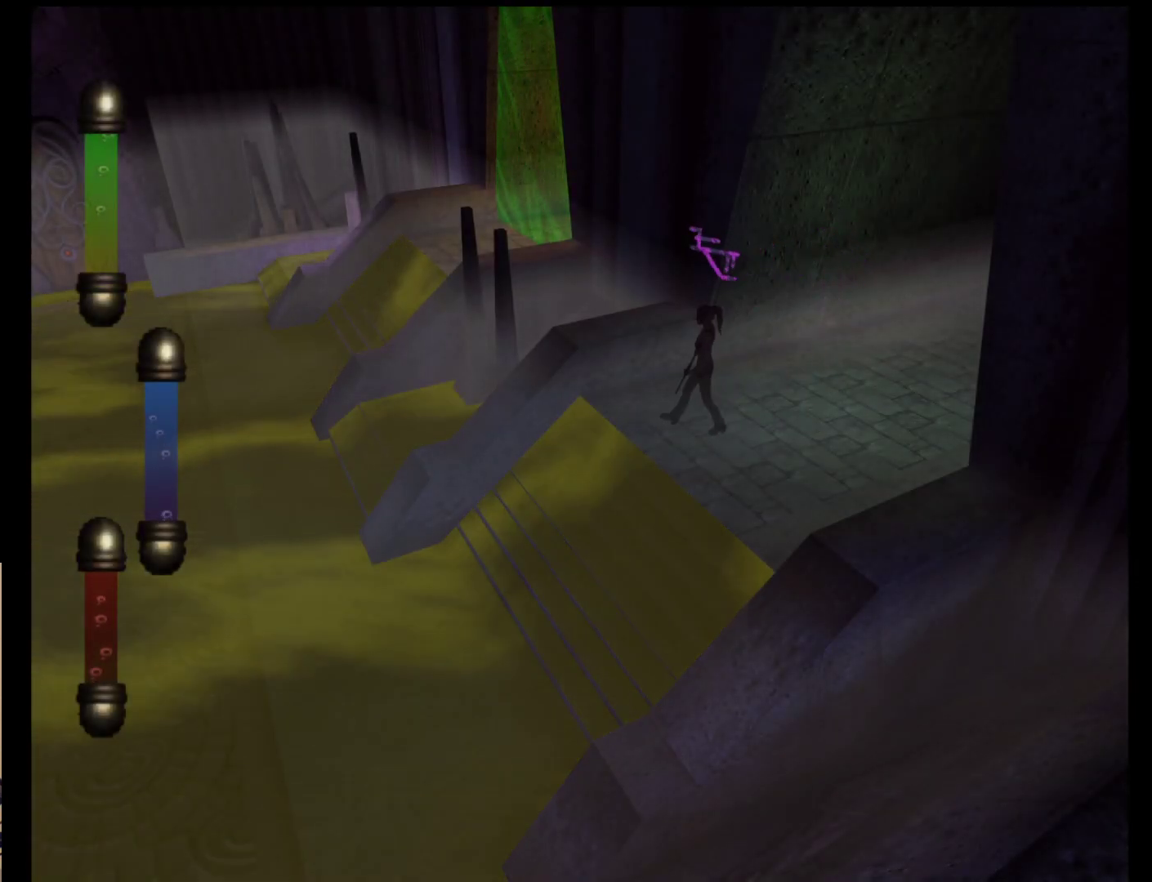
{"buttons": [], "left_stick": "center", "events": [[67, "left_stick", "up-left"], [483, "left_stick", "center"]]}
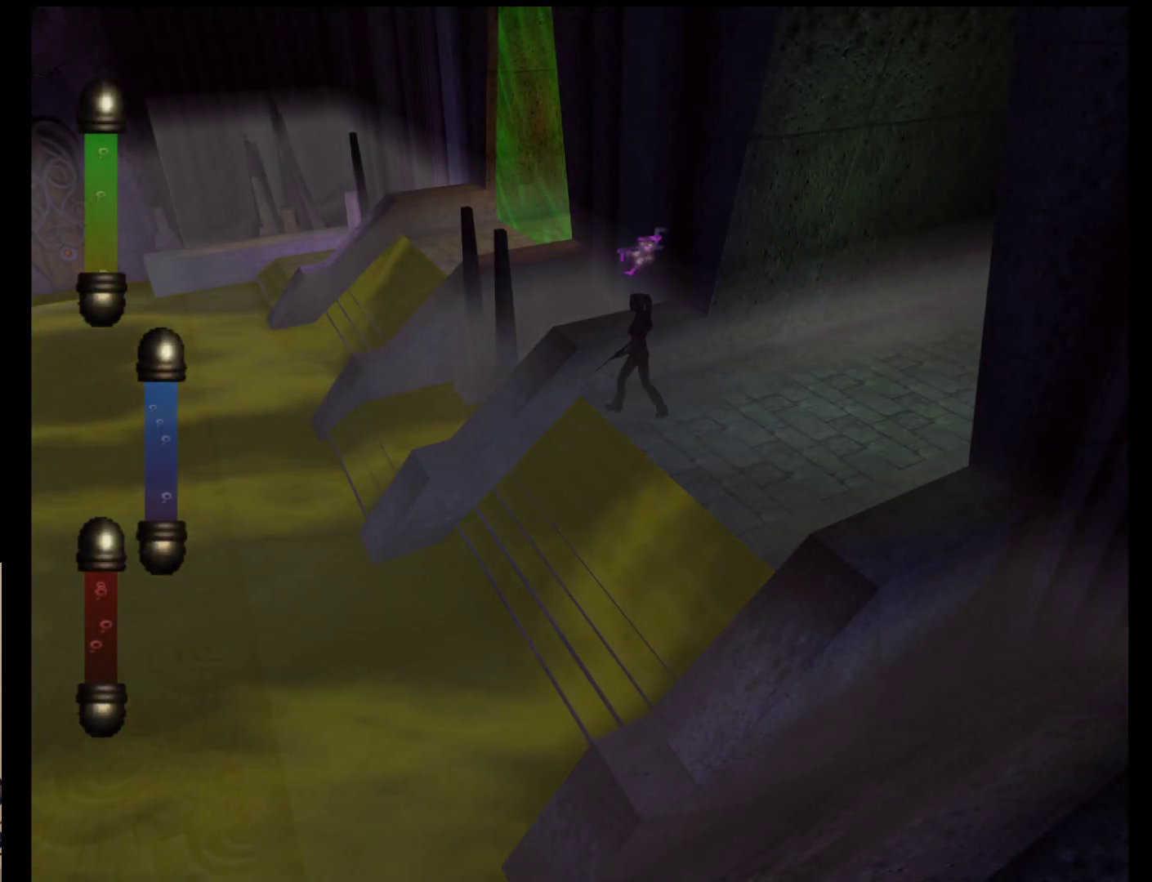
{"buttons": [], "left_stick": "center", "events": [[200, "START", "down"], [333, "START", "up"]]}
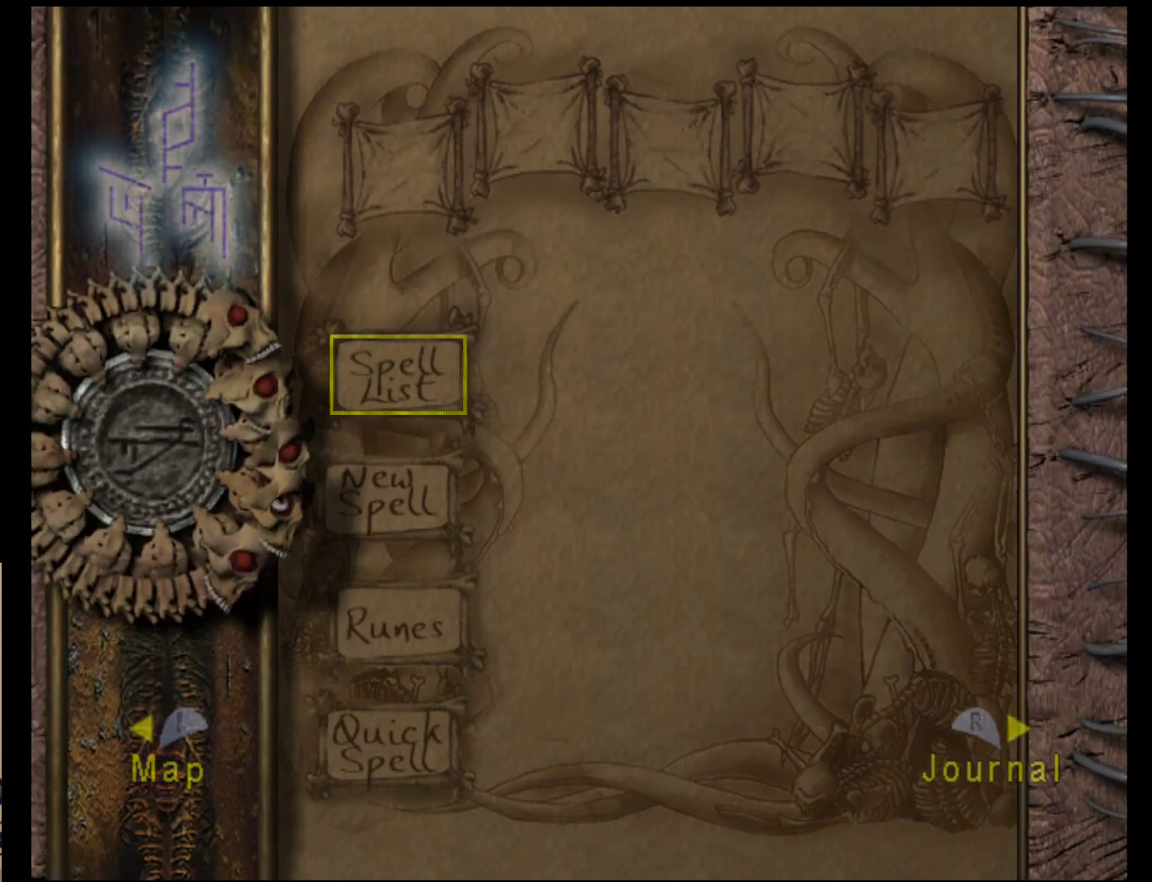
{"buttons": [], "left_stick": "center", "events": []}
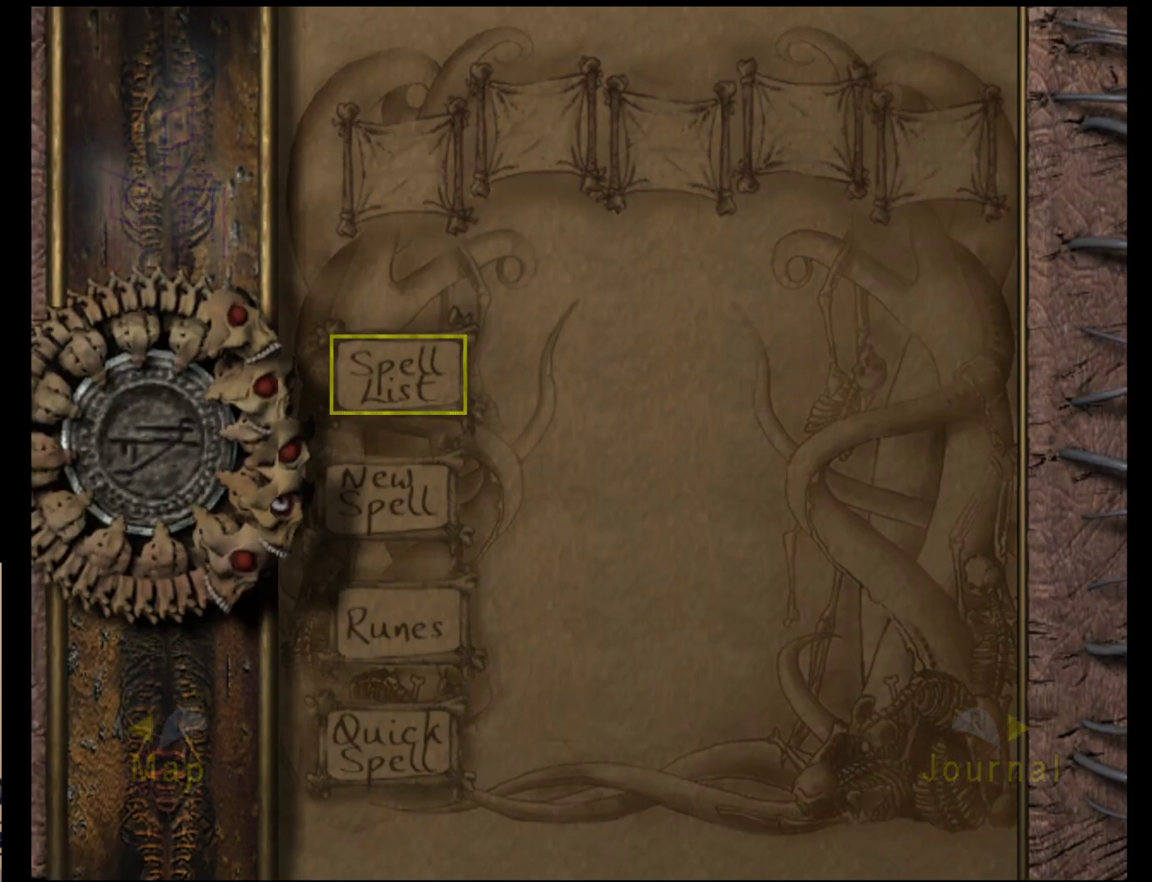
{"buttons": [], "left_stick": "center", "events": [[17, "A", "down"], [167, "A", "up"]]}
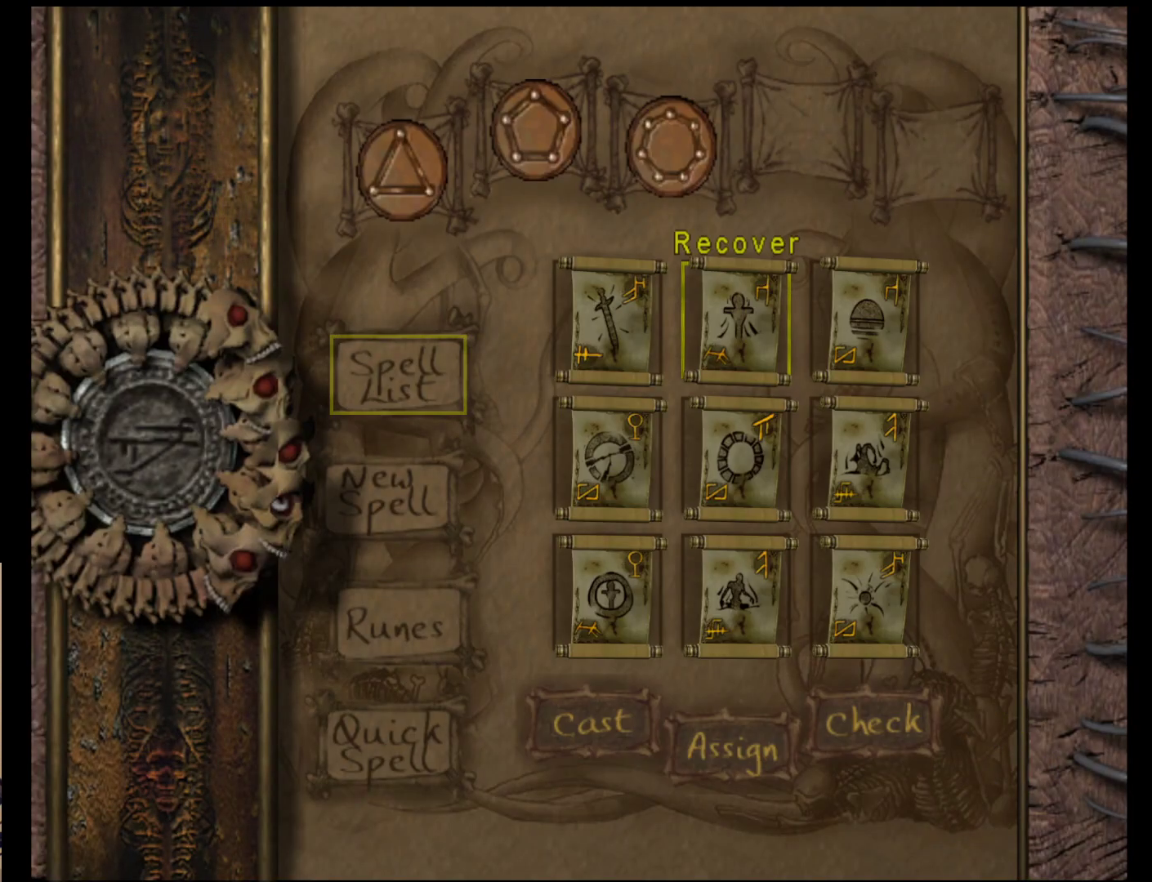
{"buttons": [], "left_stick": "down", "events": [[150, "left_stick", "down"], [350, "left_stick", "center"], [450, "left_stick", "down"]]}
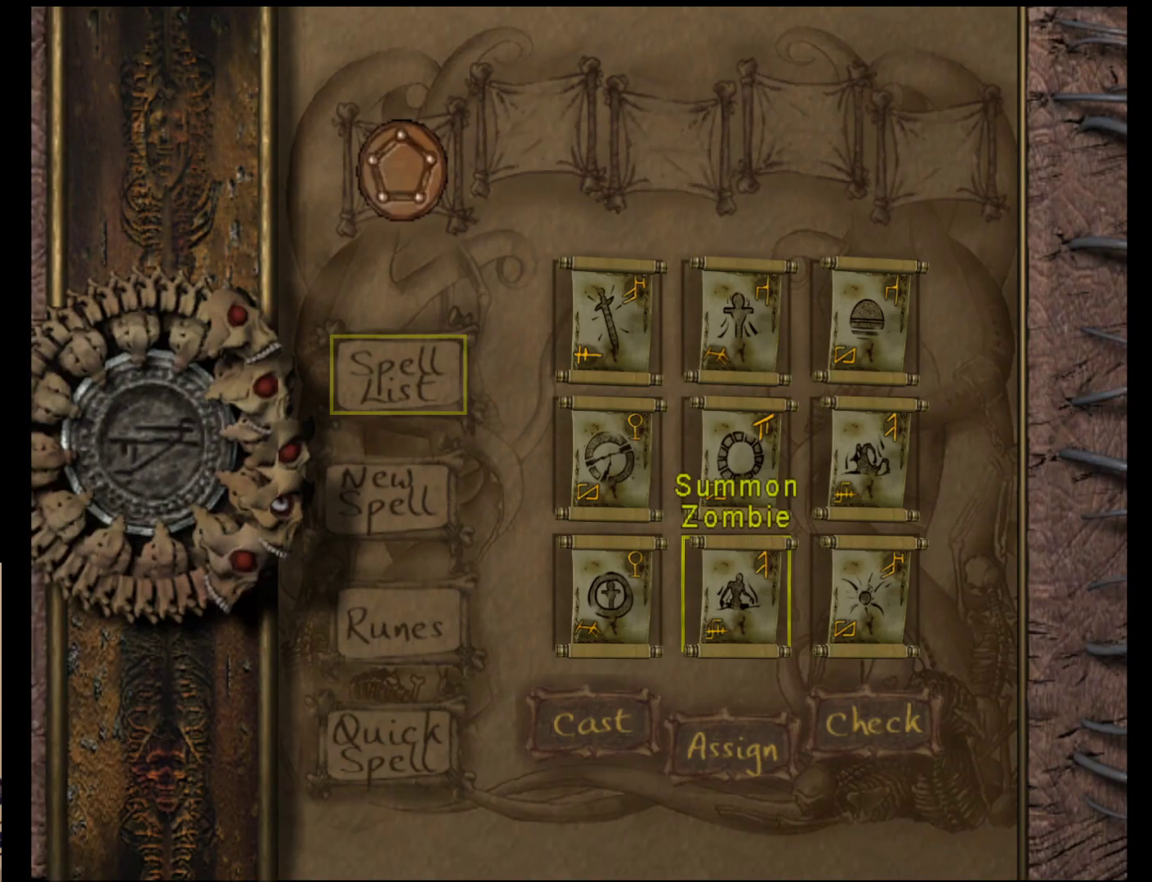
{"buttons": [], "left_stick": "center", "events": [[83, "left_stick", "center"], [217, "left_stick", "left"], [350, "left_stick", "center"]]}
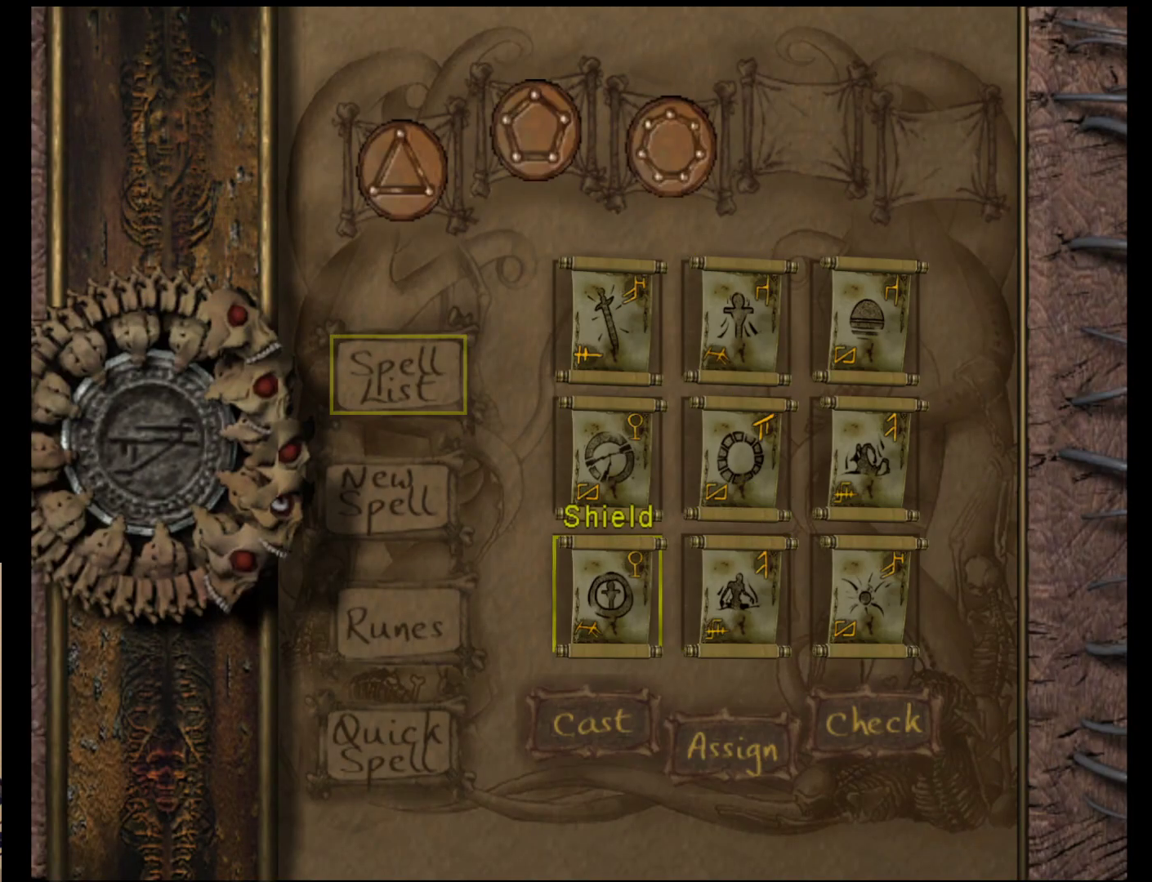
{"buttons": [], "left_stick": "center", "events": []}
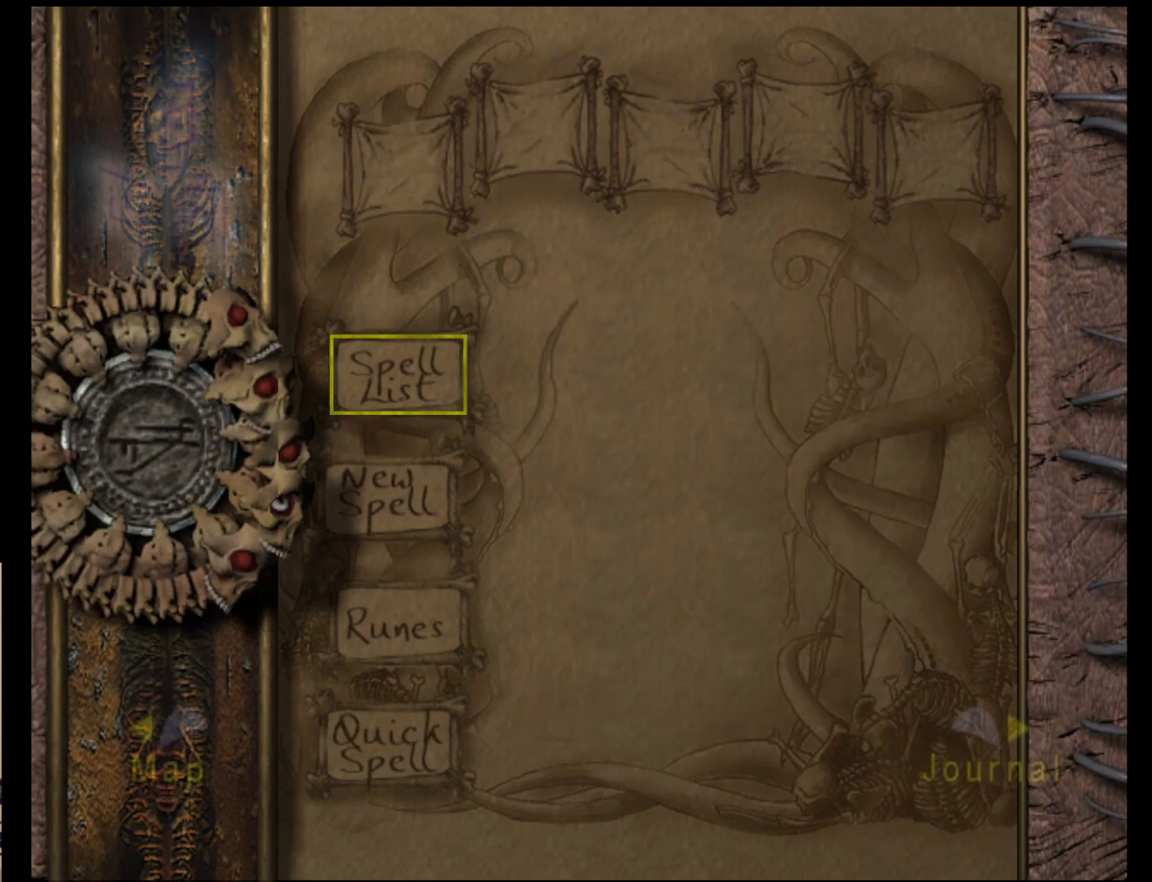
{"buttons": [], "left_stick": "center", "events": []}
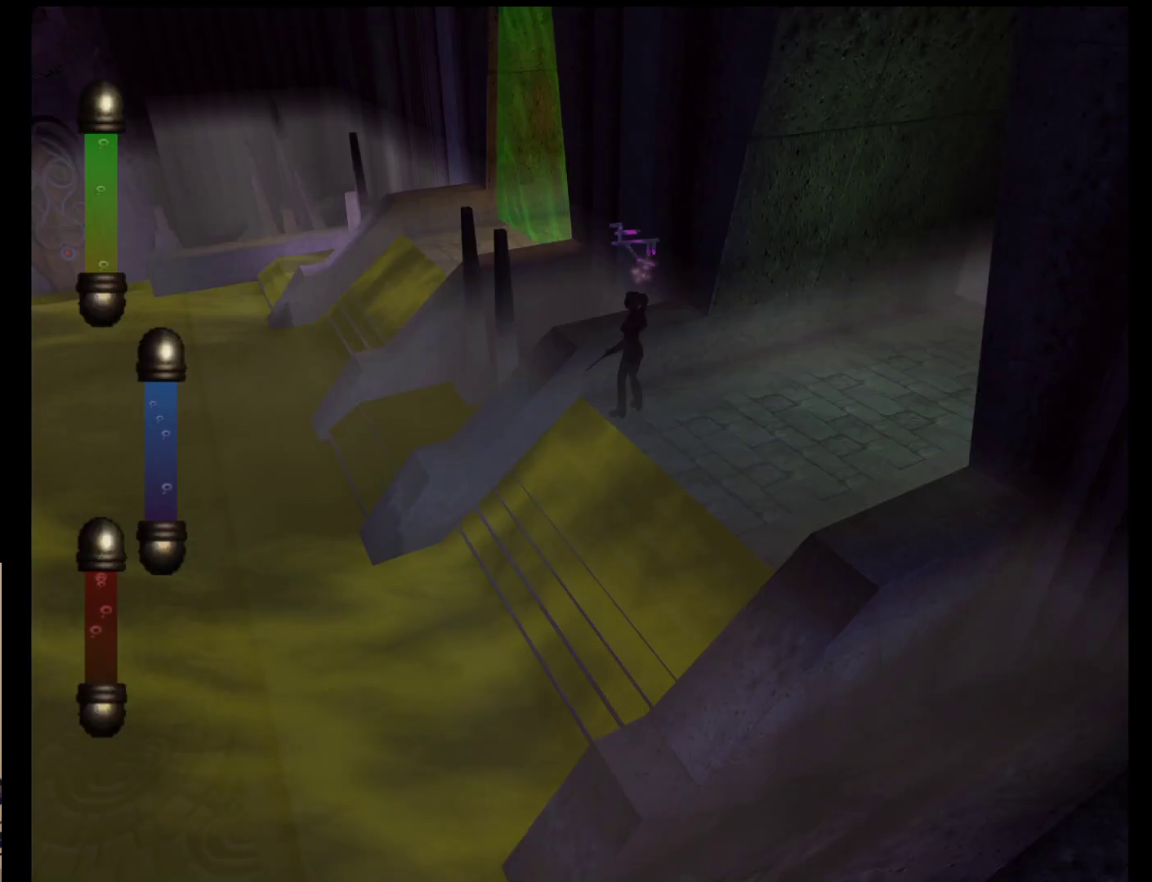
{"buttons": [], "left_stick": "center", "events": []}
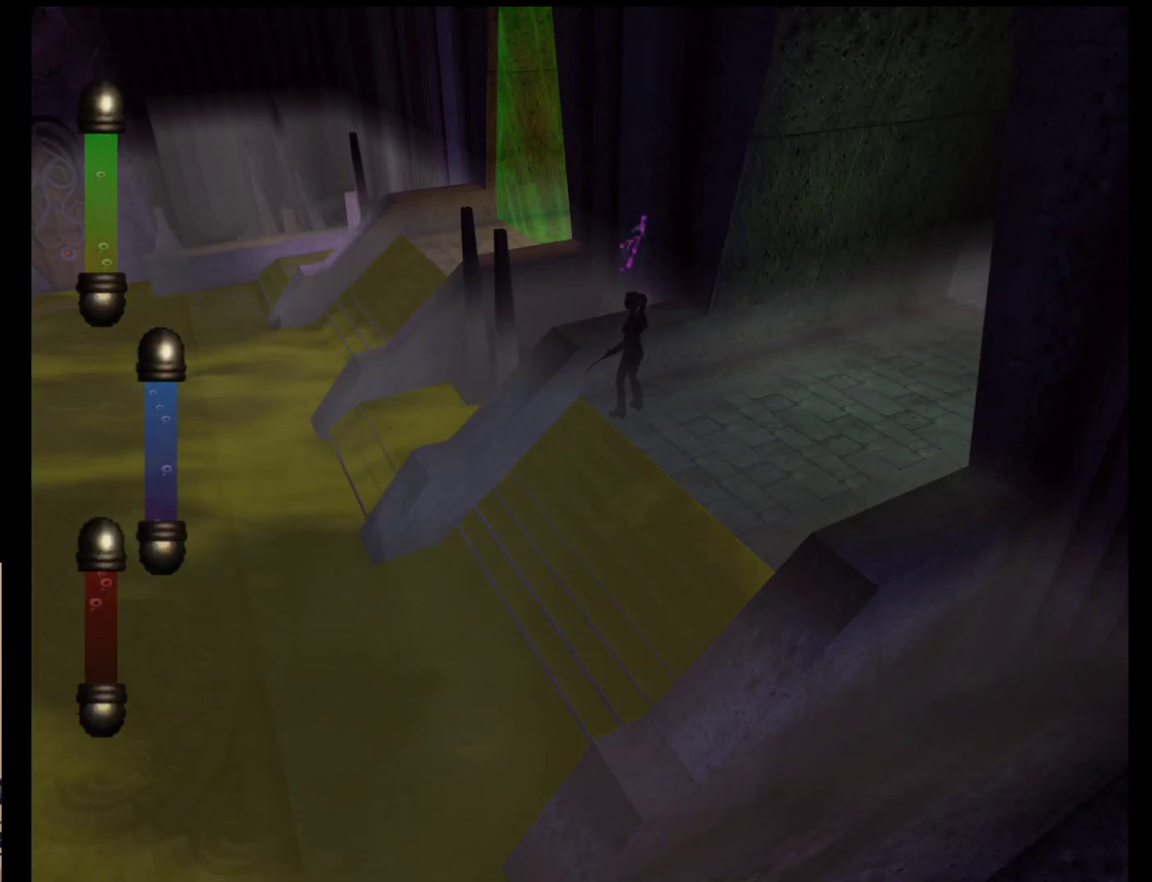
{"buttons": ["START"], "left_stick": "center", "events": [[417, "START", "down"]]}
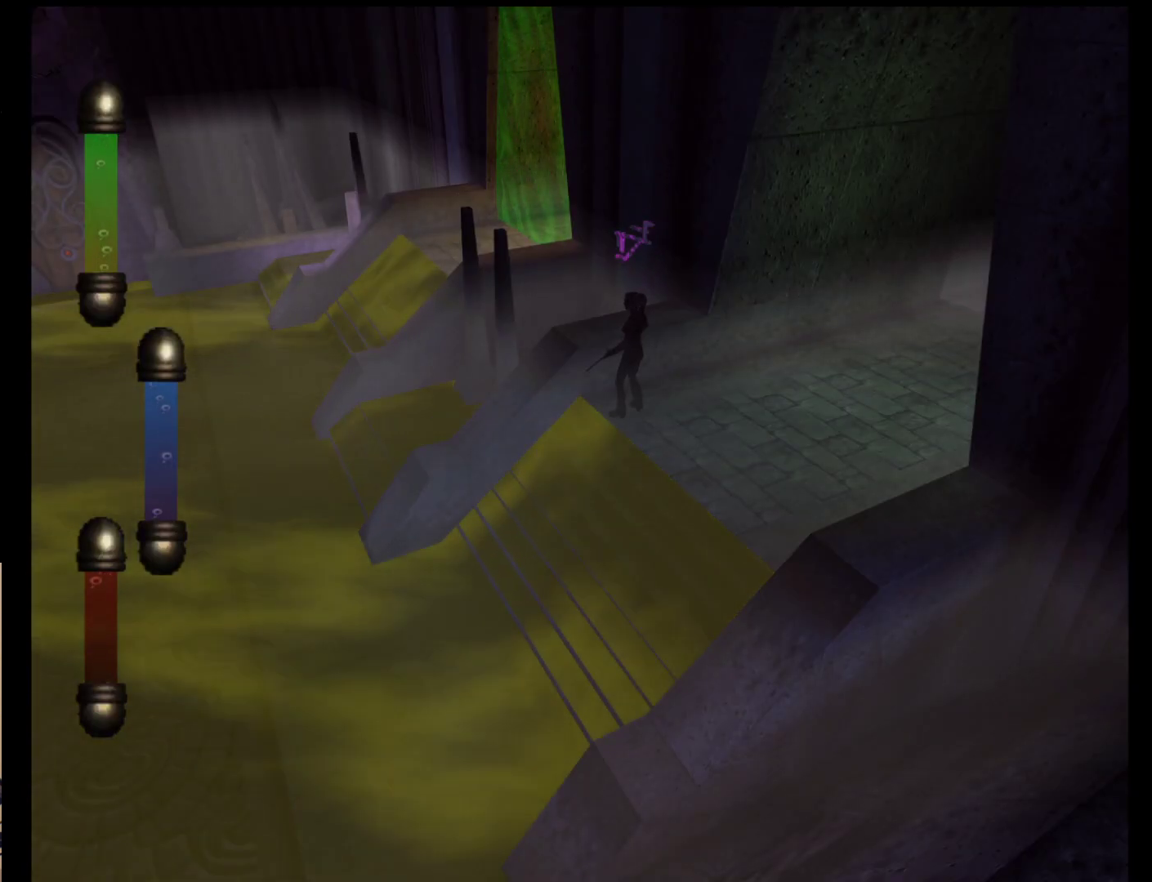
{"buttons": [], "left_stick": "center", "events": [[17, "START", "up"]]}
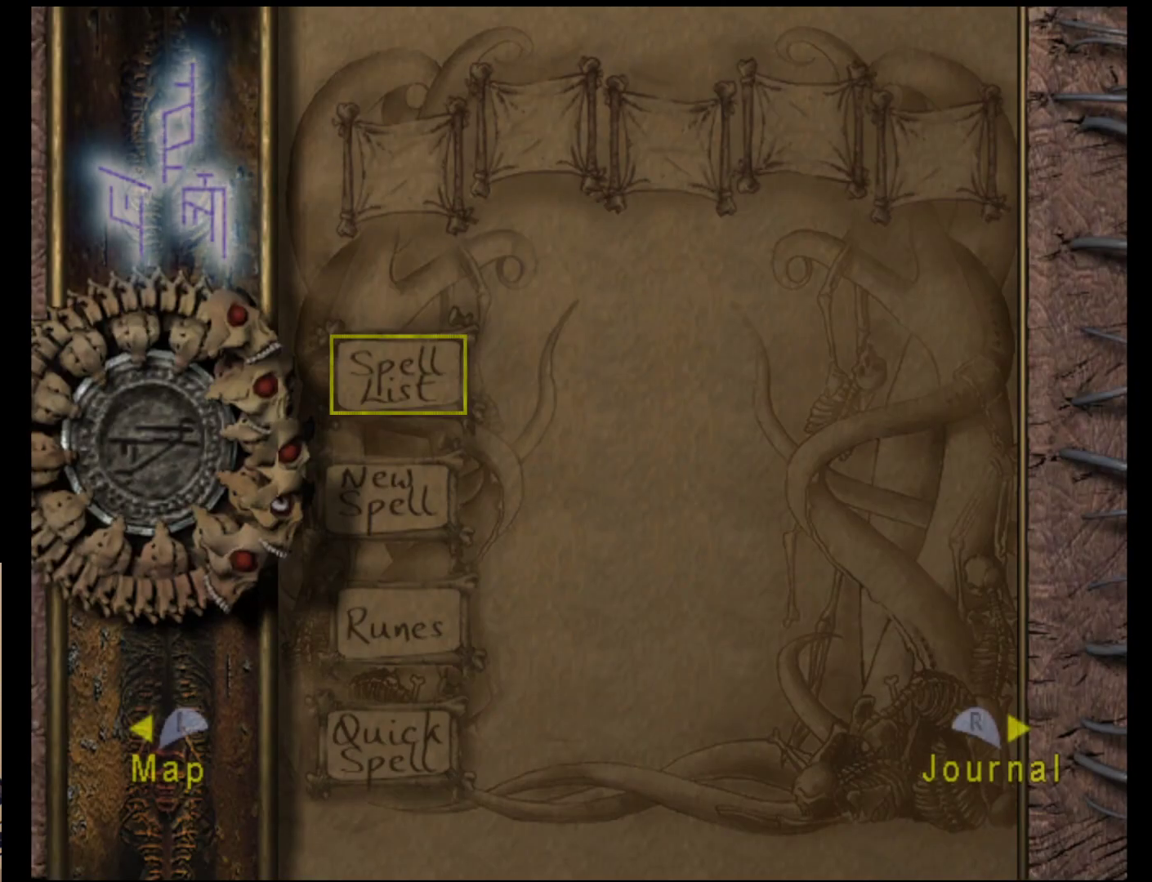
{"buttons": [], "left_stick": "up", "events": [[117, "left_stick", "down"], [267, "left_stick", "center"], [400, "left_stick", "up"]]}
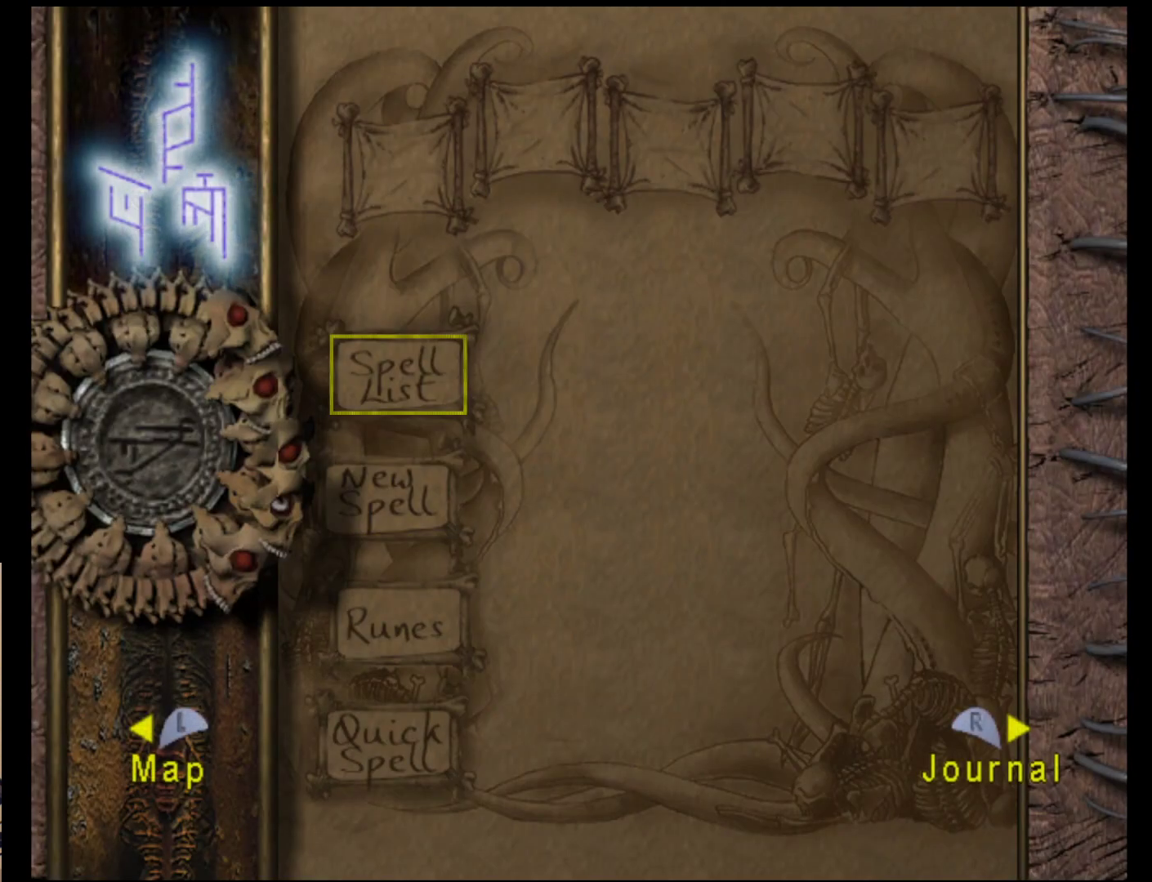
{"buttons": [], "left_stick": "center", "events": [[33, "left_stick", "center"]]}